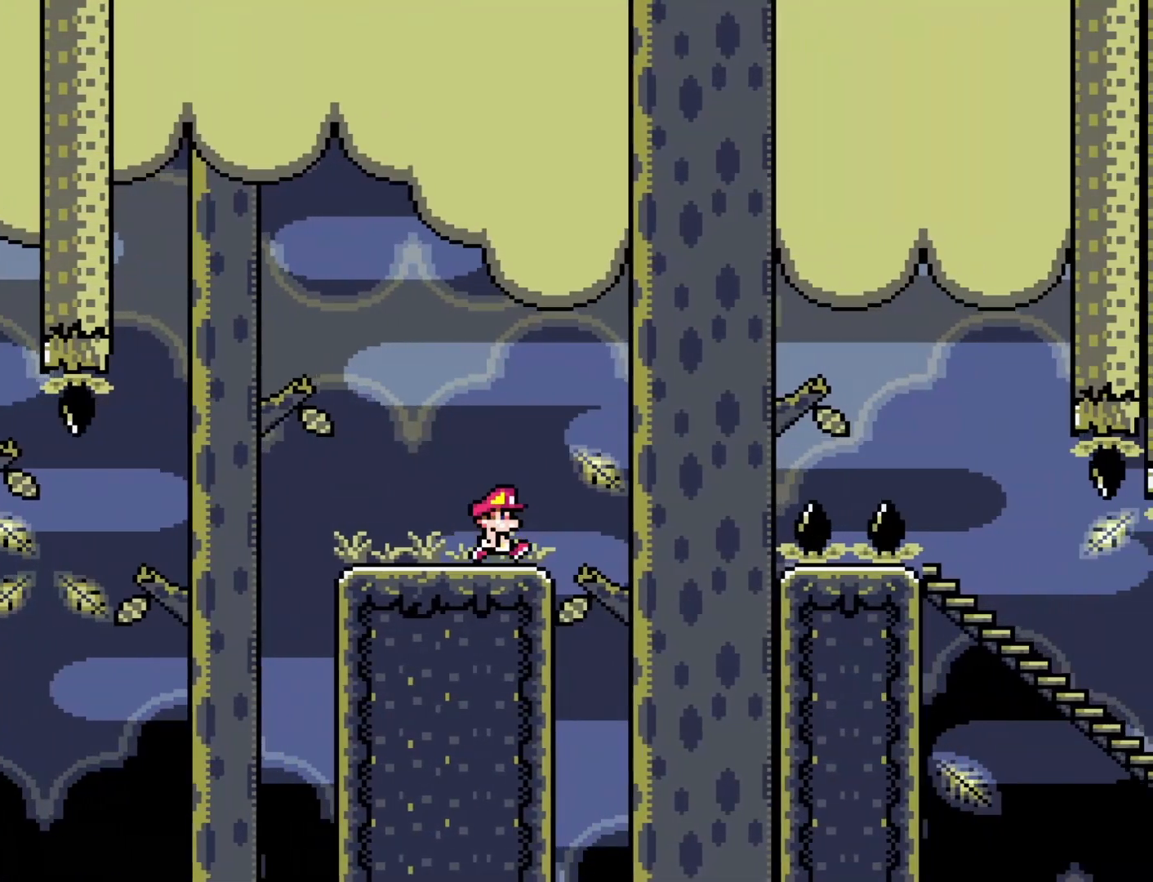
Gameplay with a controller (Nintendo layout); each line is a JSON object with the inputs held at the frame after it. "events" lists button and stick changes between this image and that frame as [ms after this image, input, new state], when the widget could be followed in between. Not read: L3 R3.
{"buttons": ["X", "DPAD_RIGHT"], "events": [[33, "A", "down"], [367, "A", "up"]]}
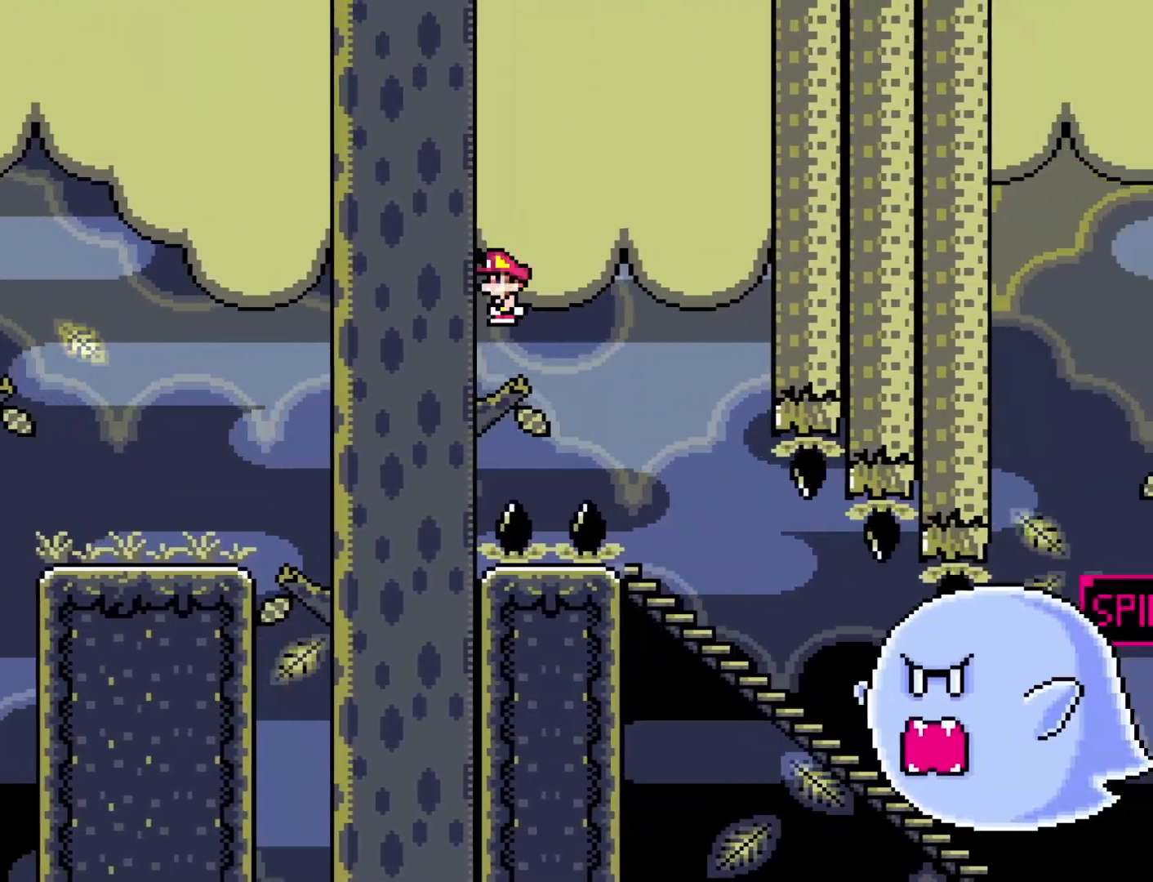
{"buttons": ["X", "DPAD_DOWN"], "events": [[183, "DPAD_DOWN", "down"], [217, "DPAD_RIGHT", "up"]]}
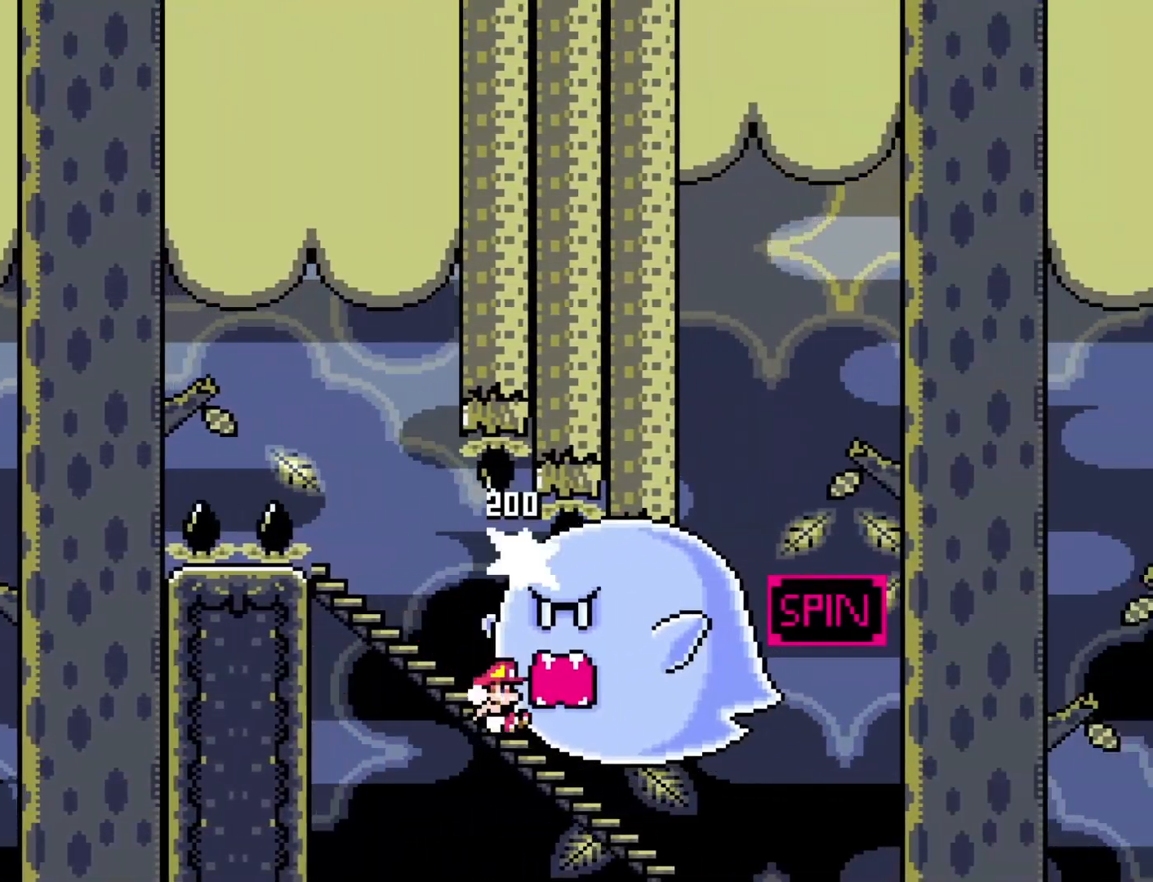
{"buttons": ["A", "X", "DPAD_DOWN"], "events": [[217, "A", "down"]]}
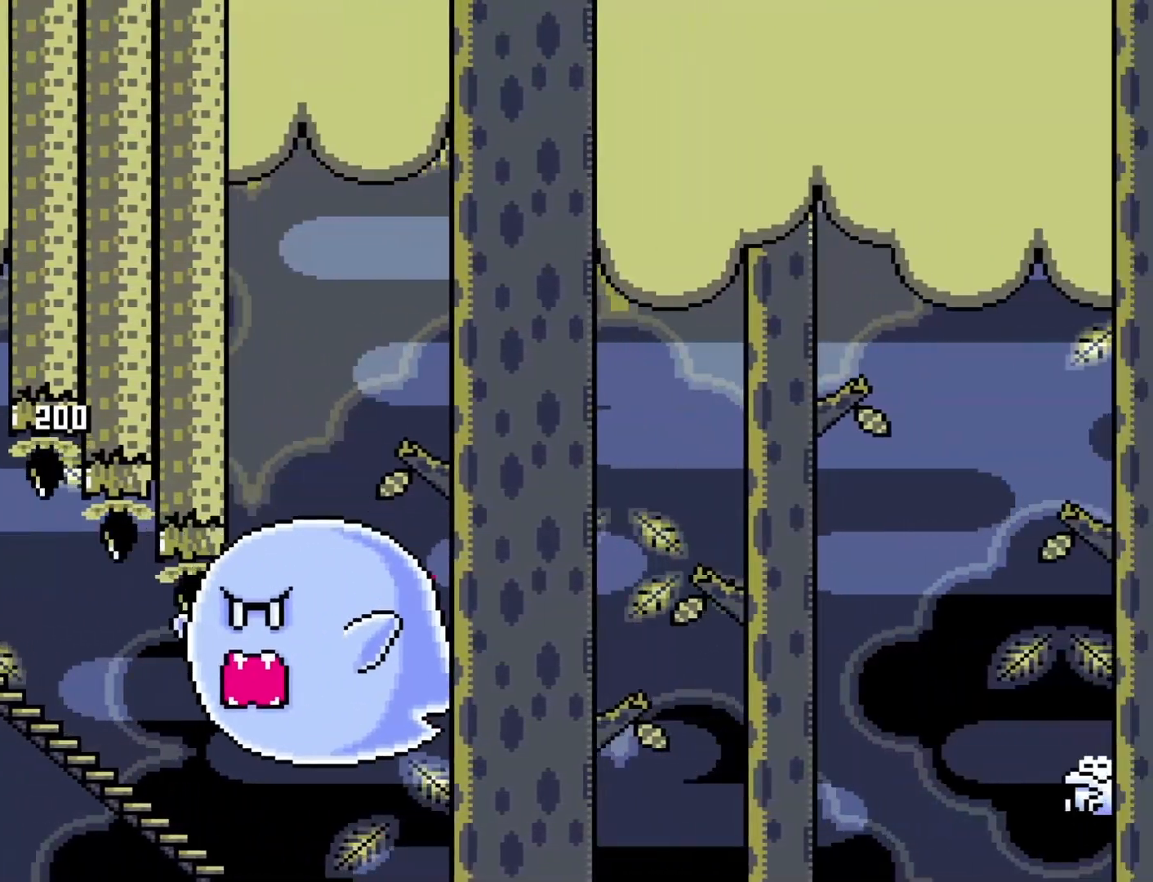
{"buttons": ["A", "X", "DPAD_DOWN"], "events": []}
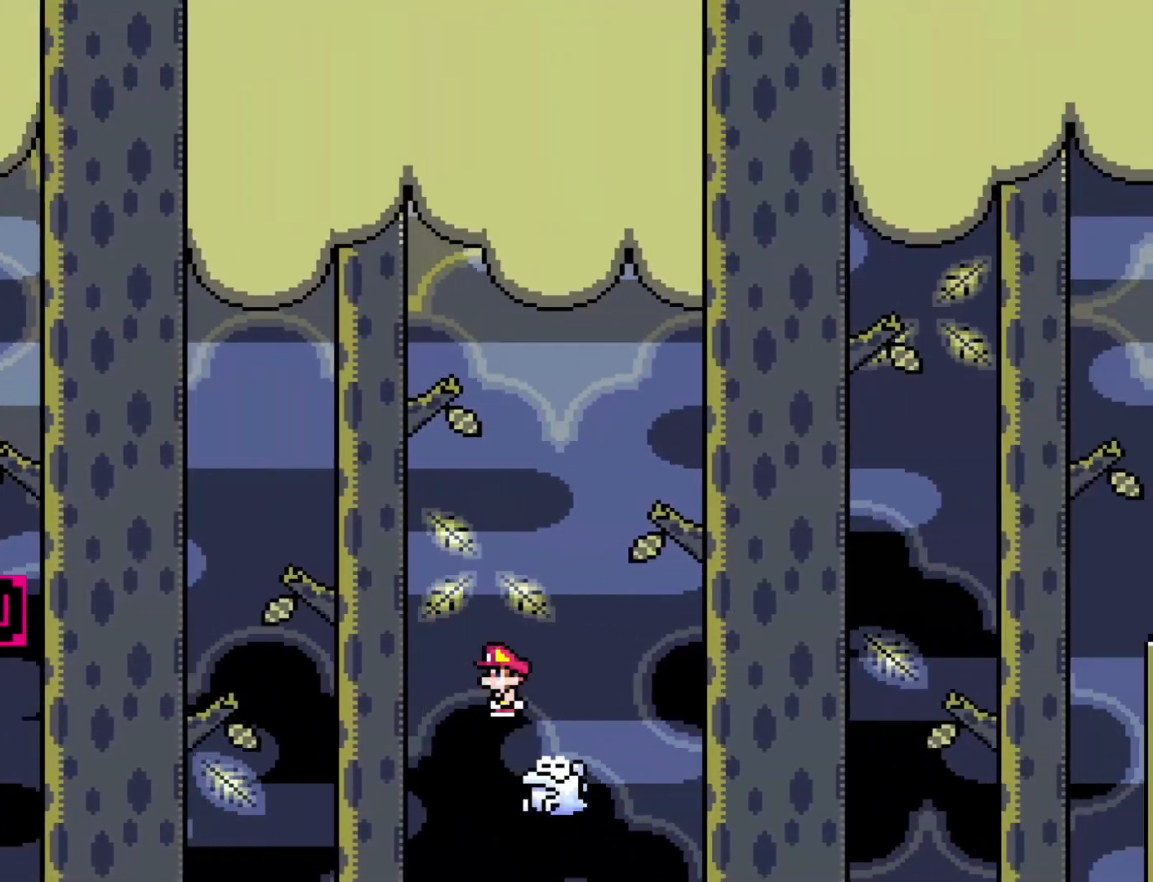
{"buttons": ["A", "X", "DPAD_DOWN"], "events": []}
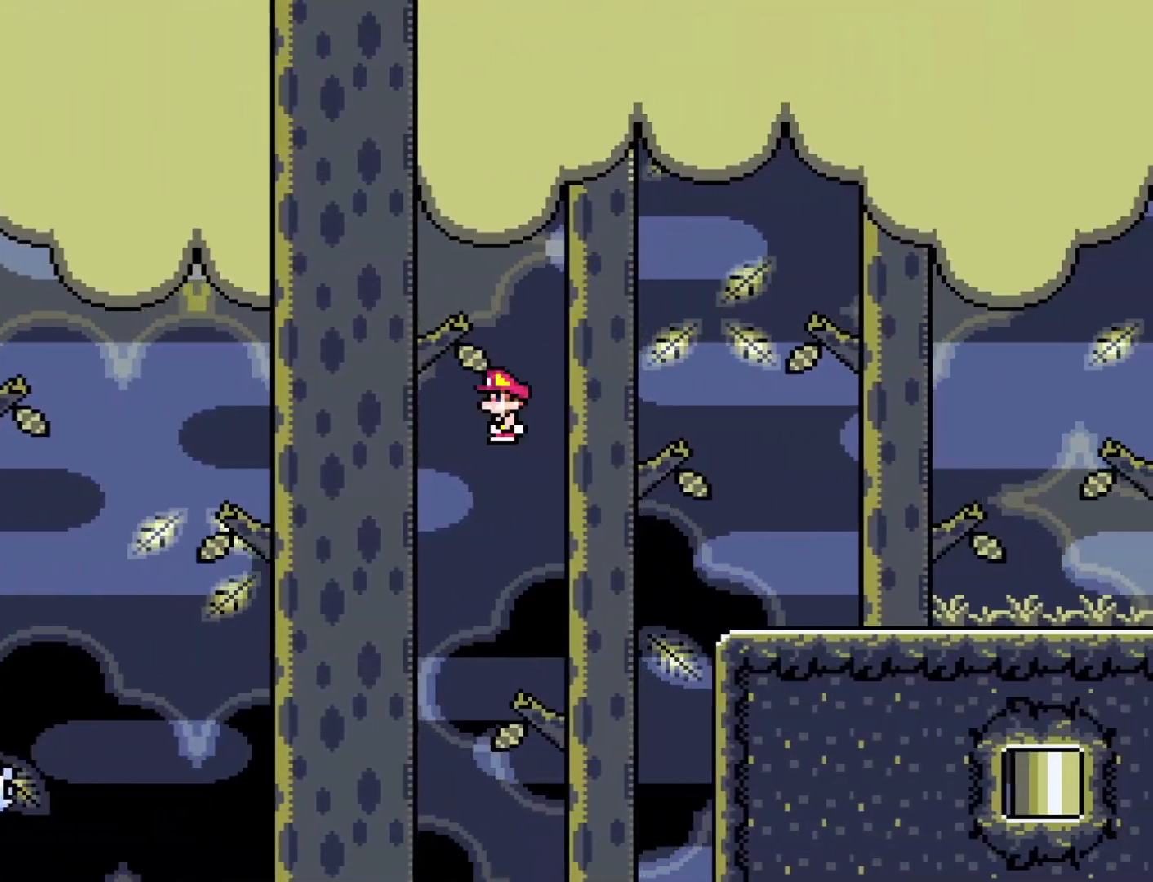
{"buttons": ["Y", "DPAD_DOWN"], "events": [[383, "A", "up"], [417, "X", "up"], [450, "Y", "down"]]}
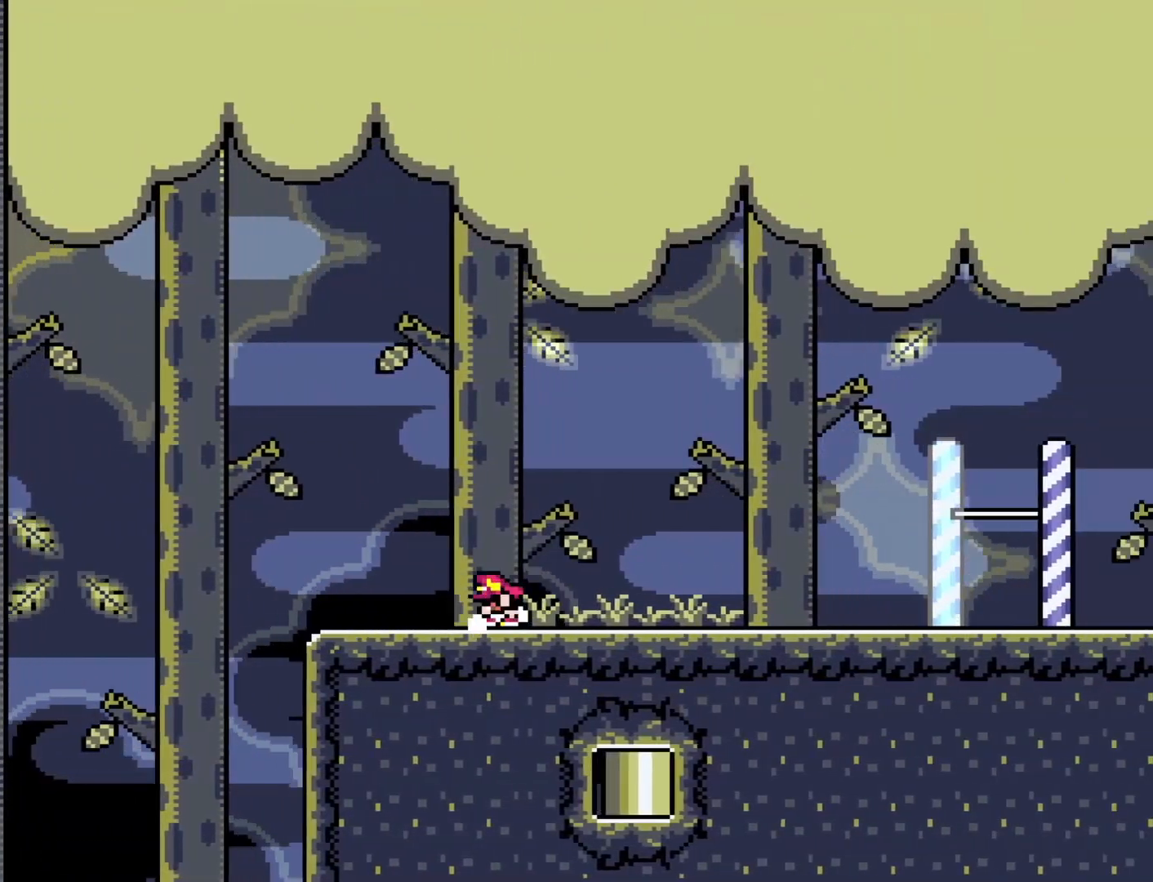
{"buttons": ["Y", "DPAD_DOWN"], "events": []}
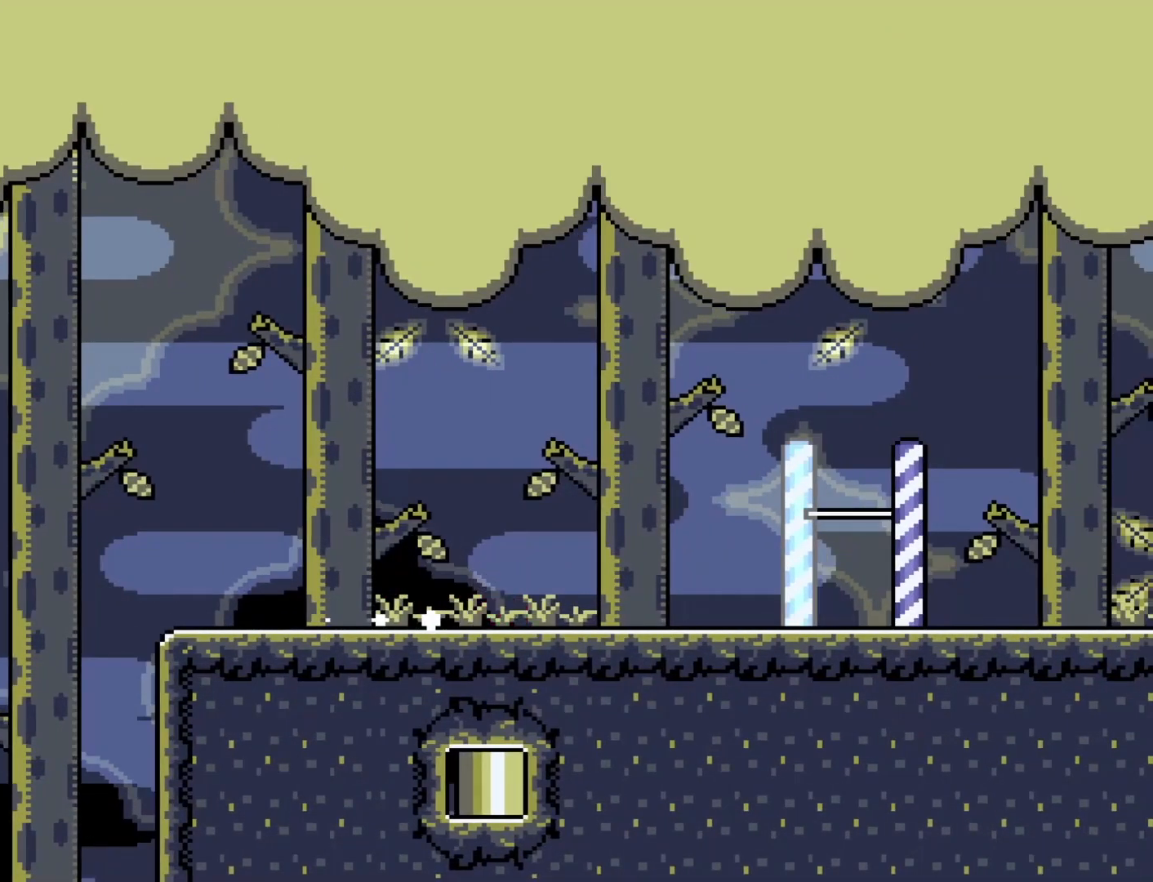
{"buttons": ["Y"], "events": [[100, "DPAD_DOWN", "up"]]}
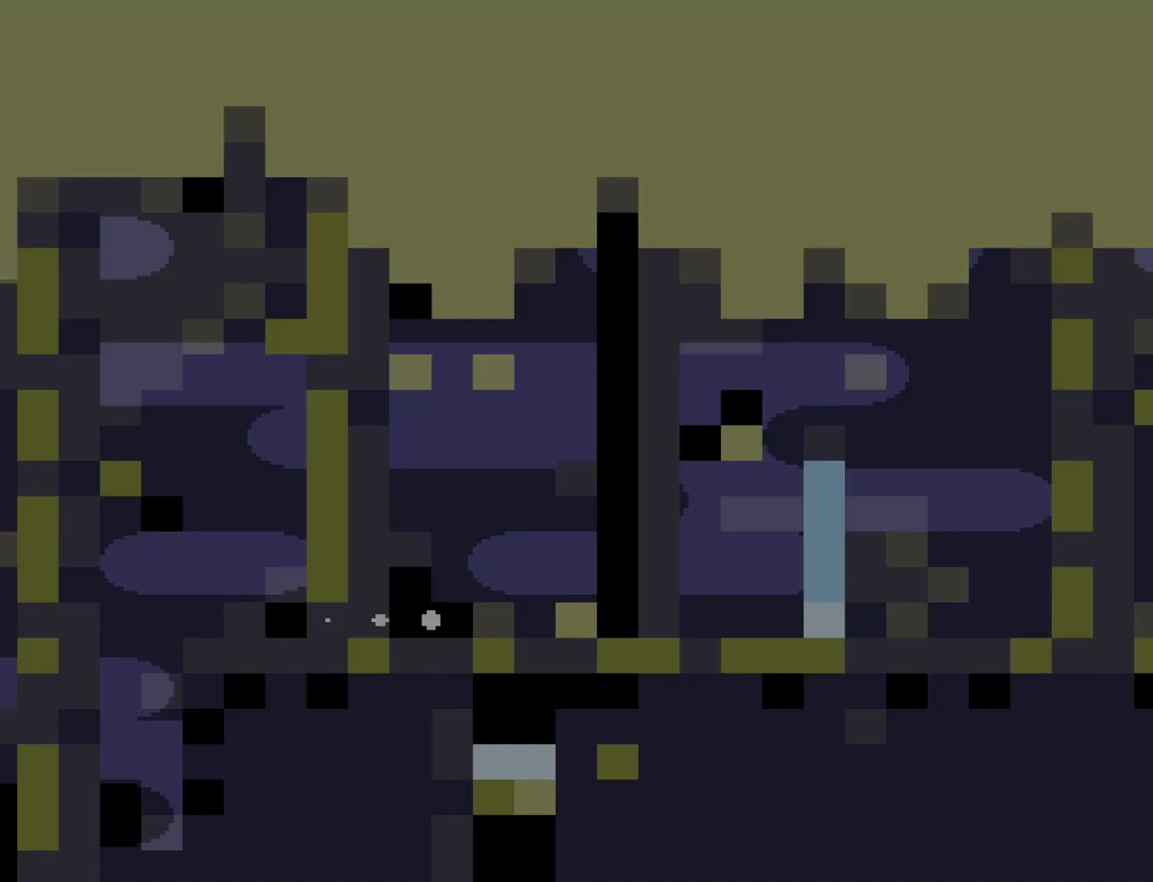
{"buttons": [], "events": [[133, "Y", "up"]]}
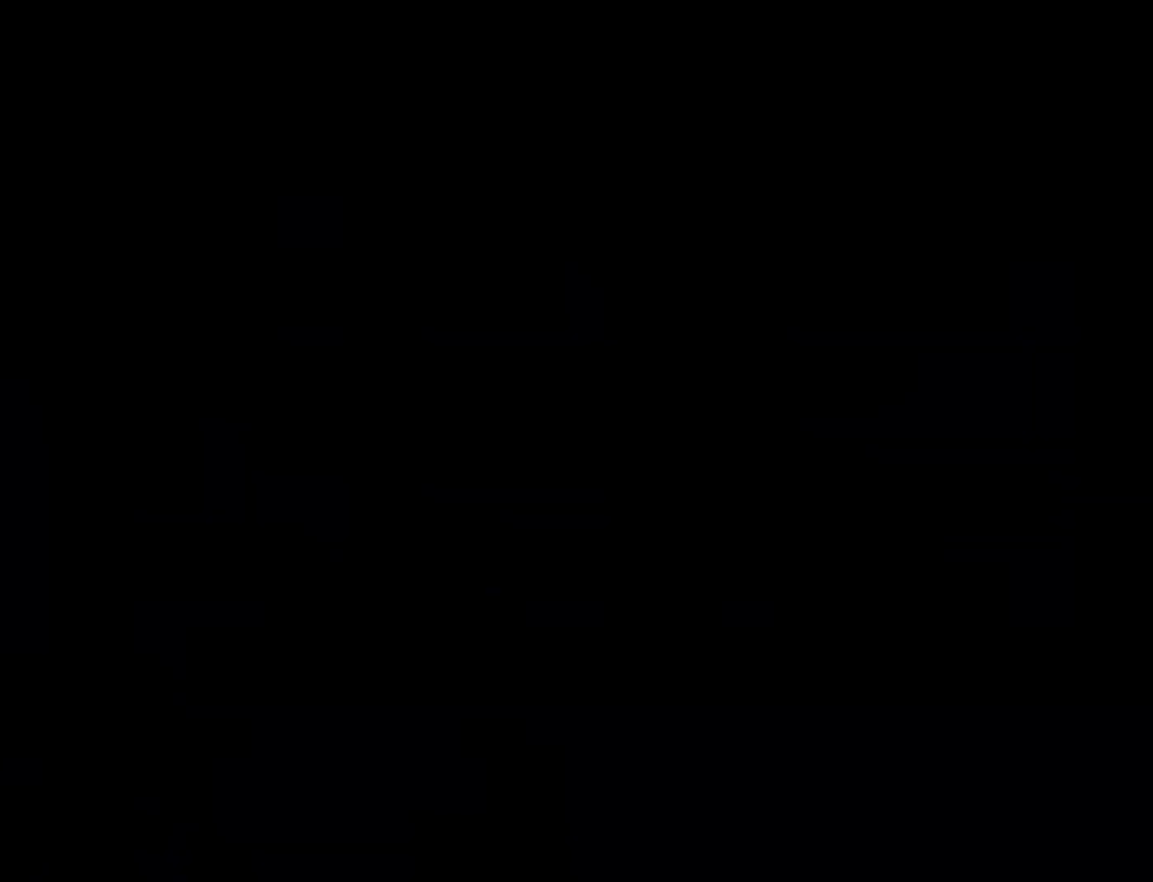
{"buttons": [], "events": []}
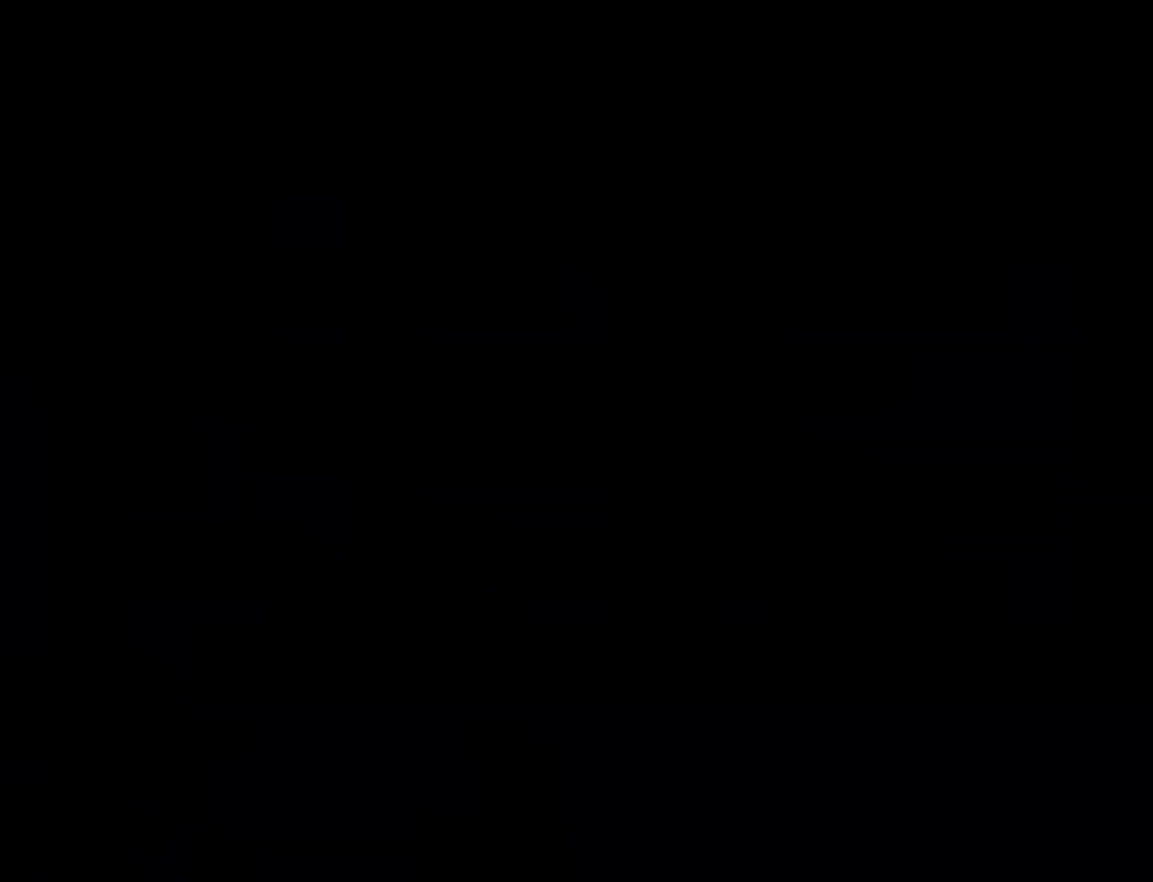
{"buttons": [], "events": []}
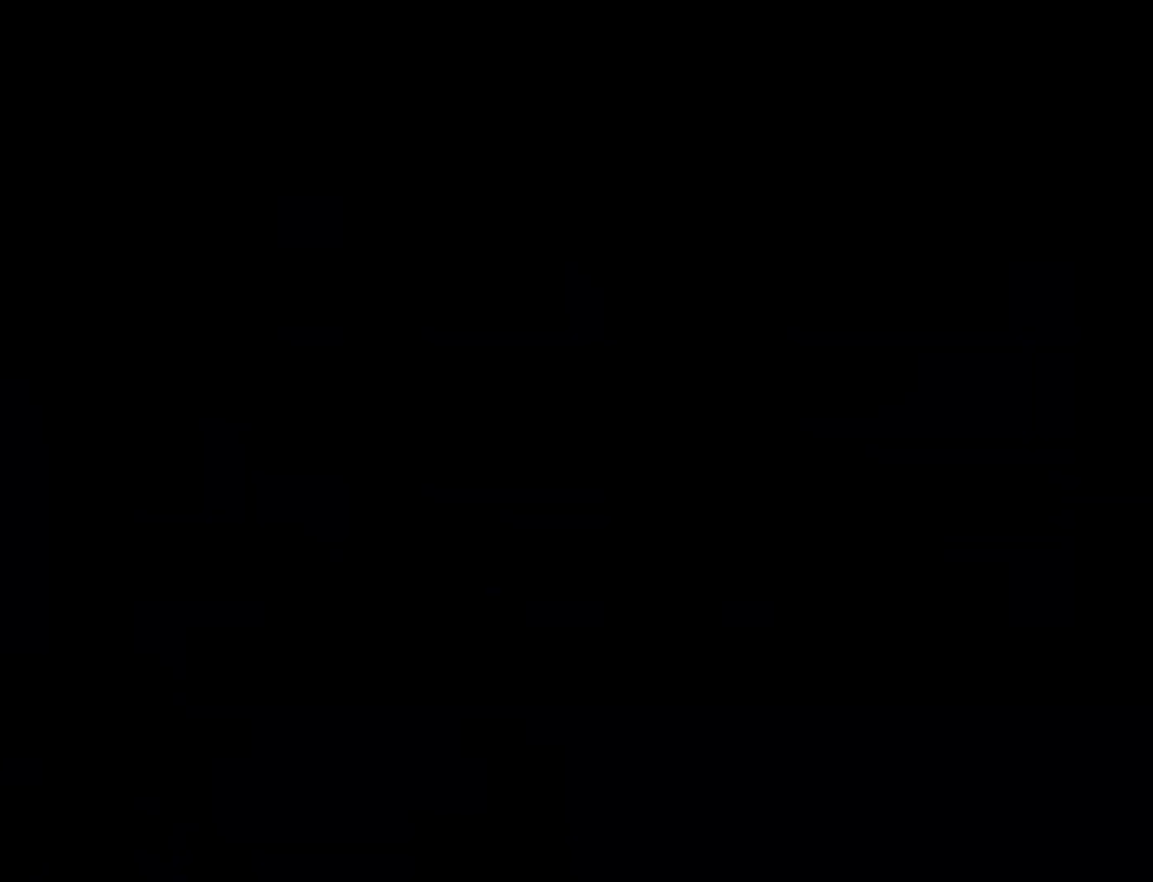
{"buttons": ["Y"], "events": [[350, "Y", "down"]]}
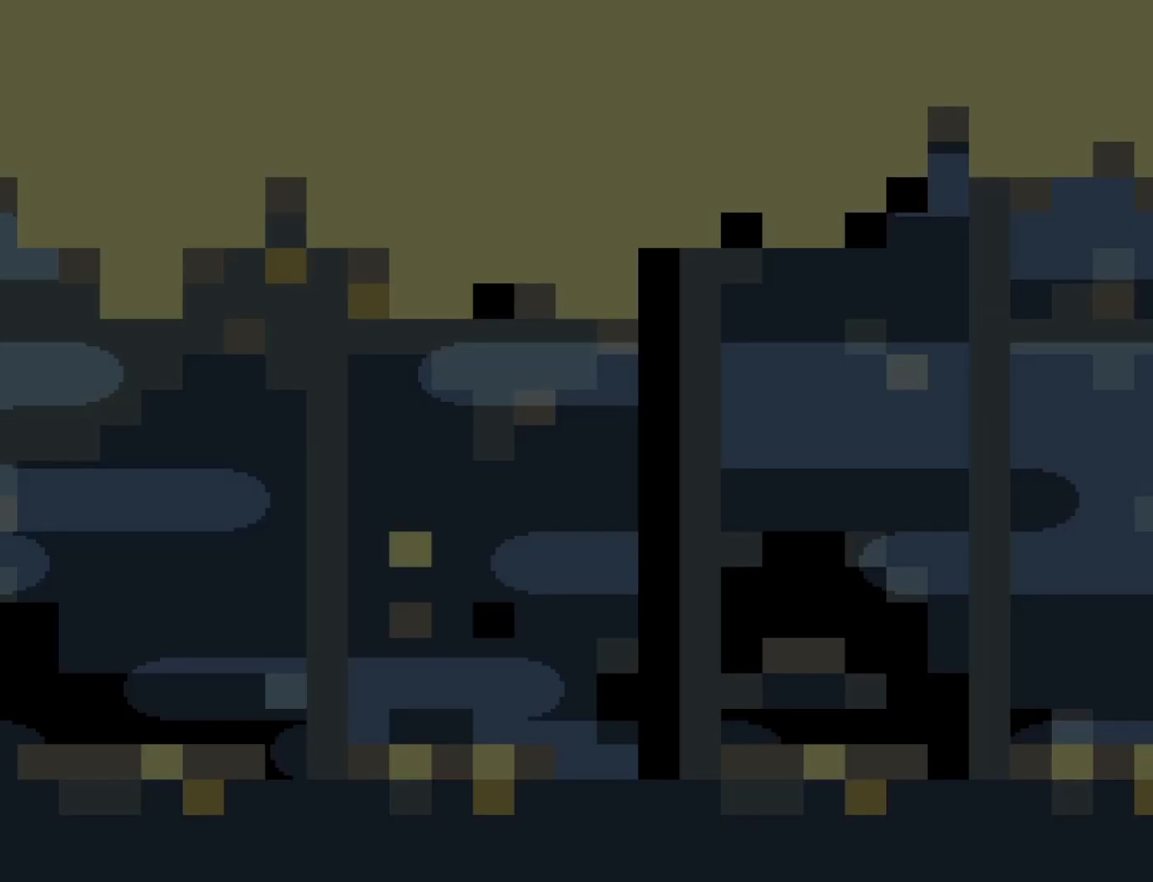
{"buttons": ["Y"], "events": []}
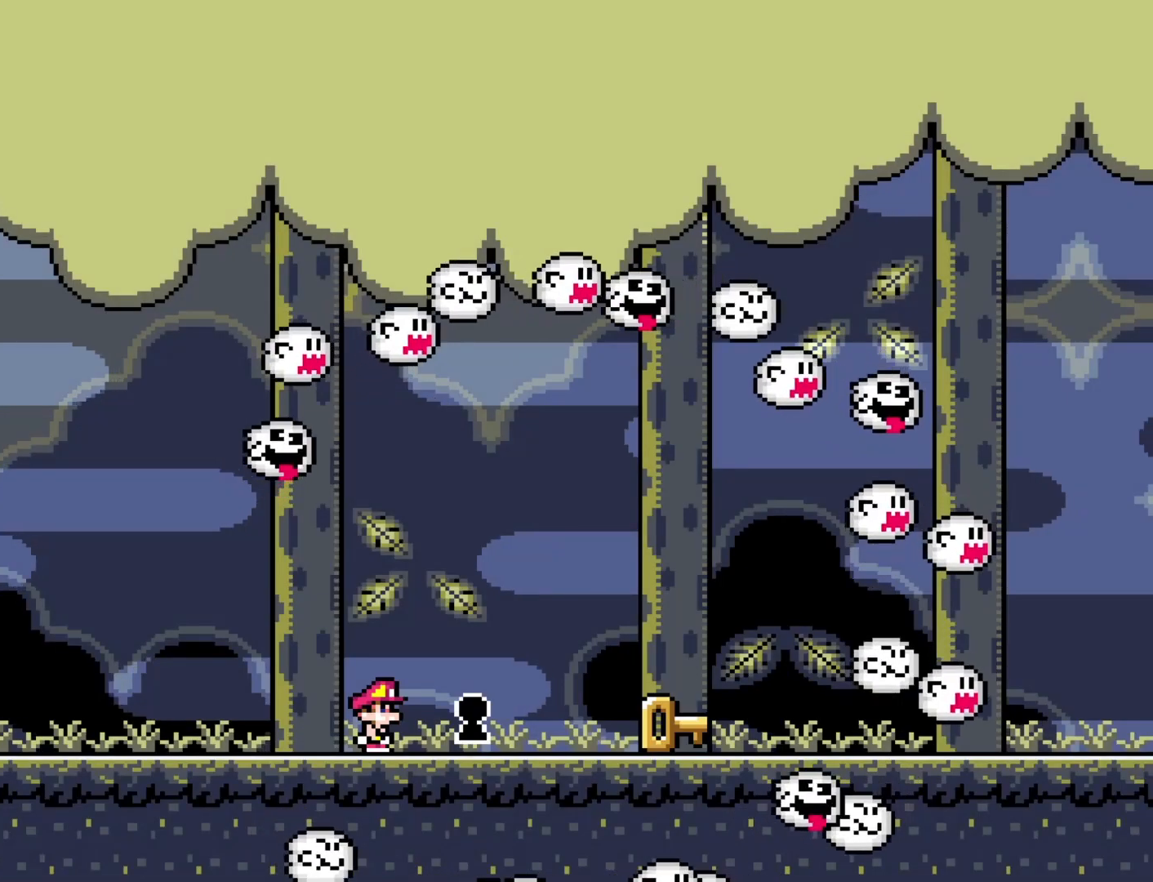
{"buttons": ["Y", "DPAD_RIGHT"], "events": [[67, "DPAD_RIGHT", "down"]]}
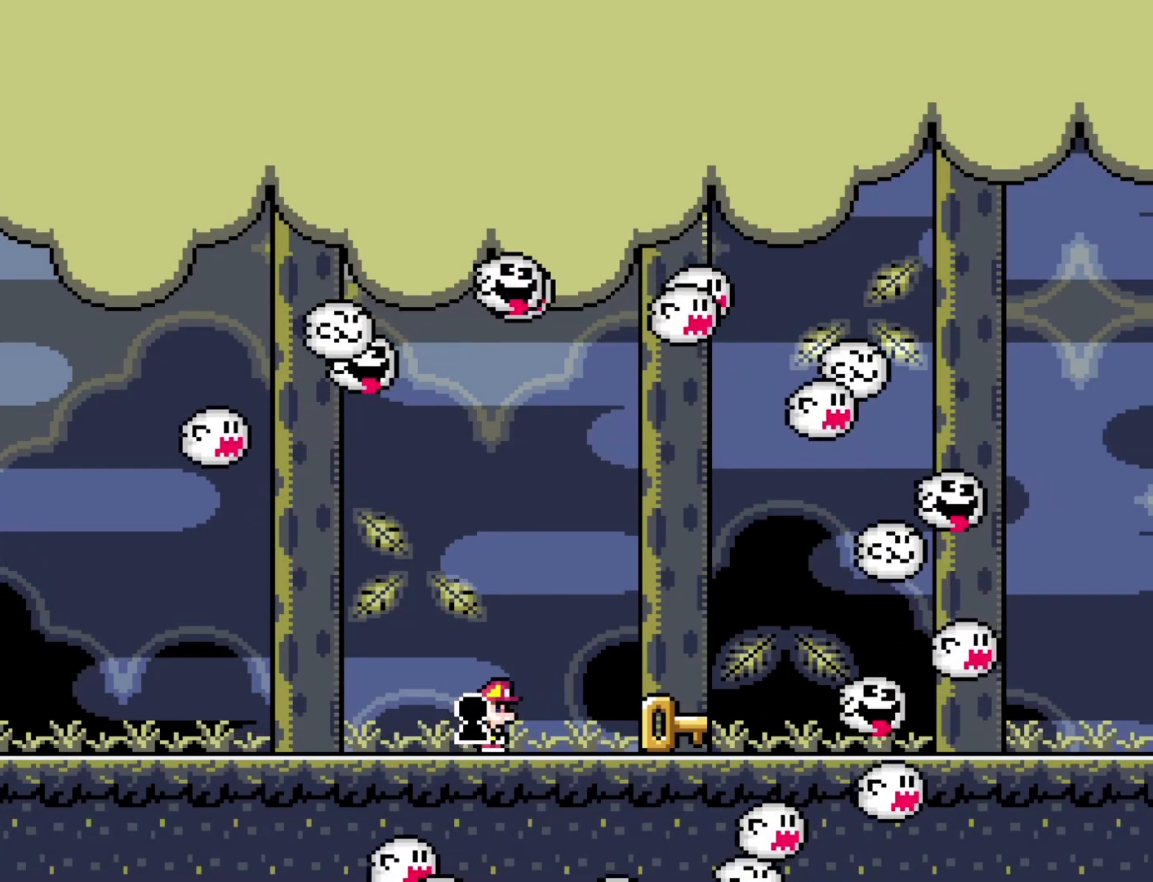
{"buttons": ["Y", "DPAD_LEFT"], "events": [[133, "DPAD_RIGHT", "up"], [167, "DPAD_LEFT", "down"]]}
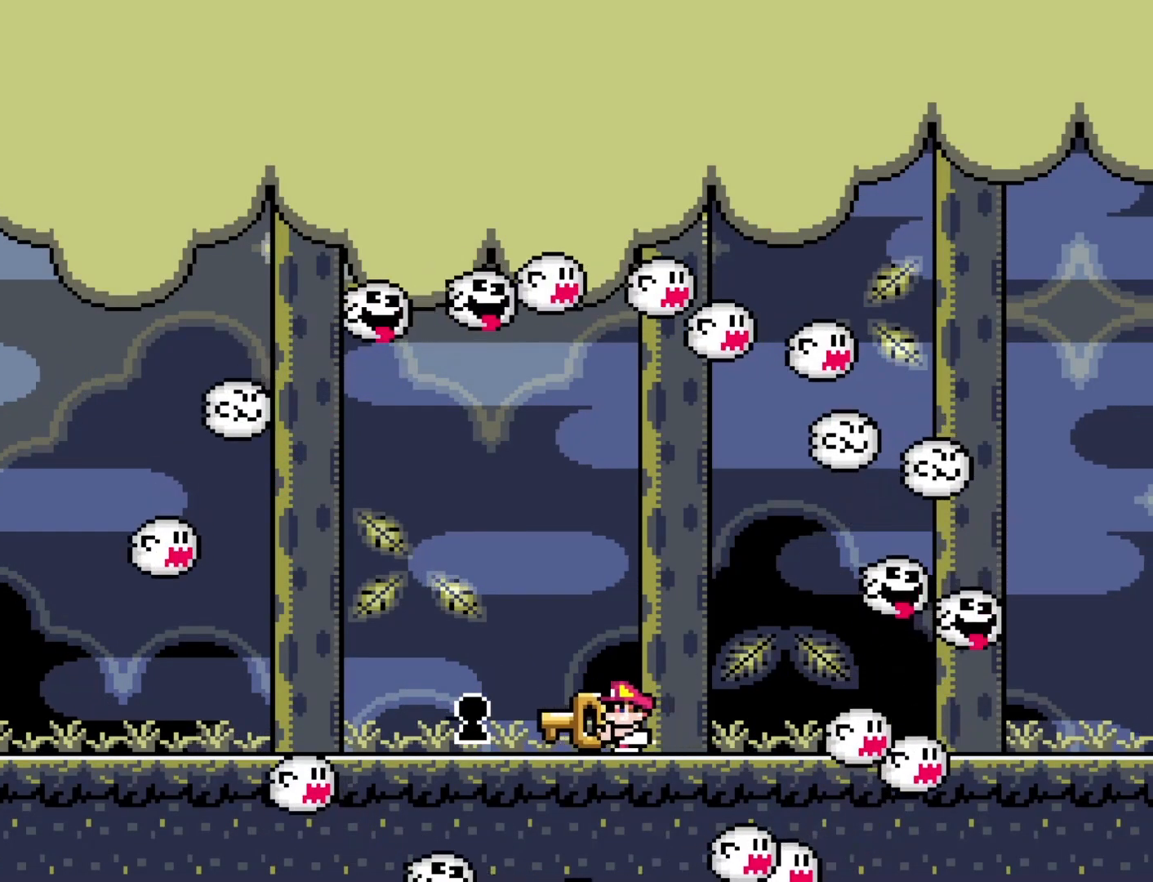
{"buttons": ["Y", "DPAD_UP"], "events": [[33, "B", "down"], [167, "B", "up"], [200, "DPAD_LEFT", "up"], [217, "DPAD_RIGHT", "down"], [417, "DPAD_RIGHT", "up"], [450, "DPAD_UP", "down"]]}
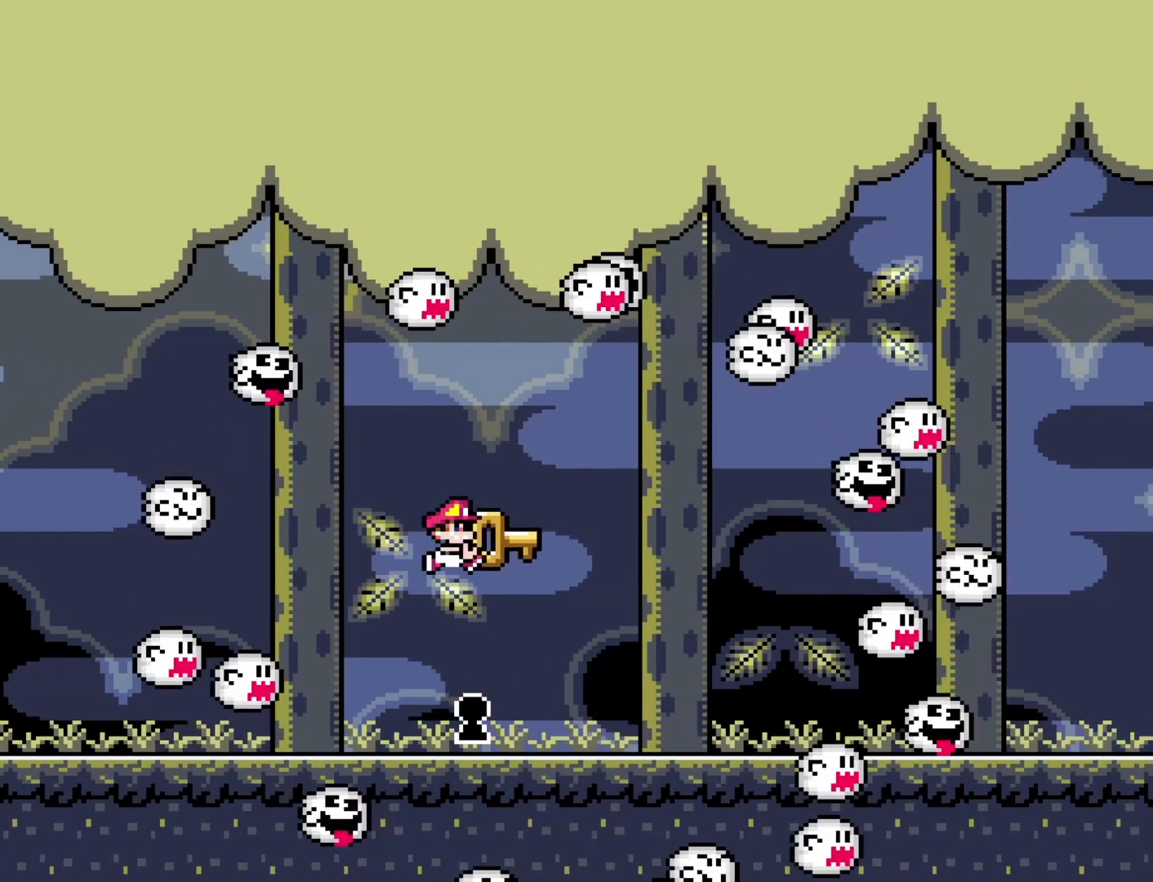
{"buttons": ["Y"], "events": [[33, "Y", "up"], [133, "DPAD_UP", "up"], [133, "Y", "down"]]}
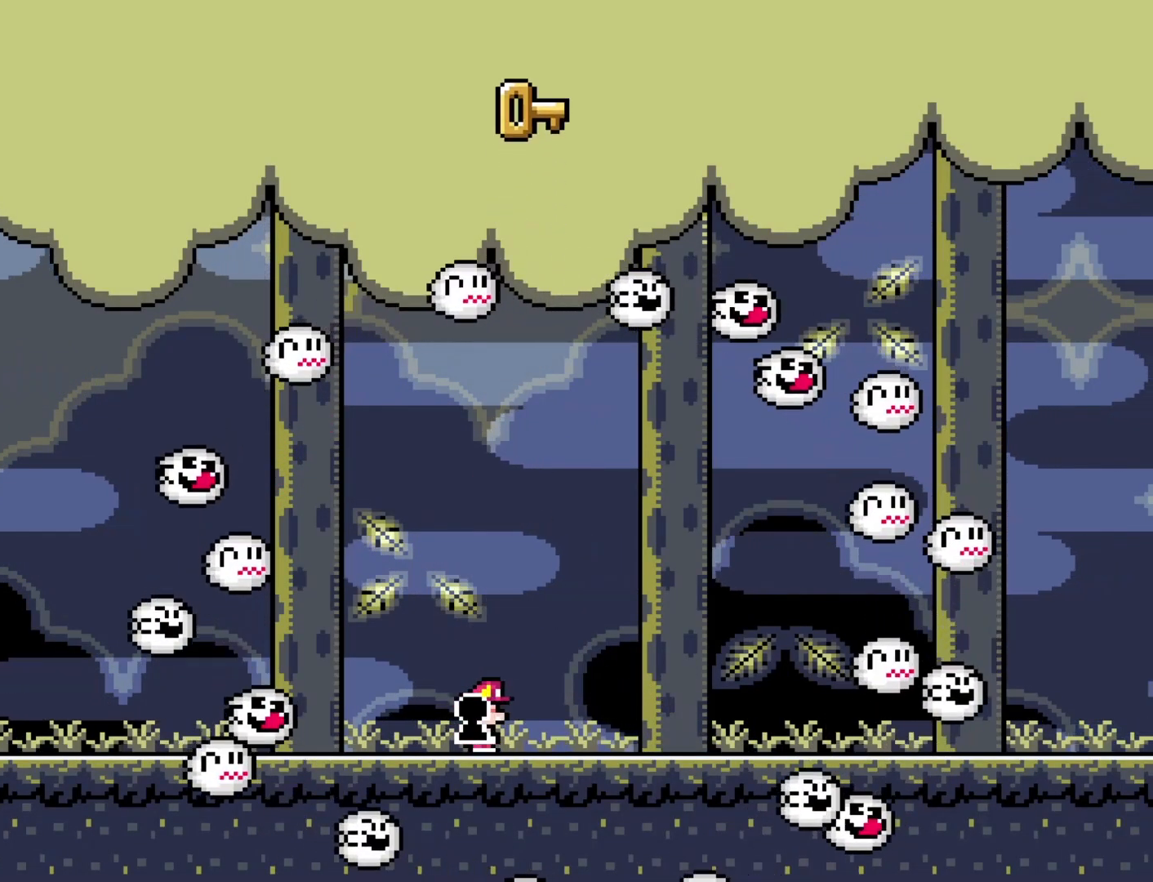
{"buttons": ["Y", "DPAD_RIGHT"], "events": [[133, "DPAD_RIGHT", "down"], [233, "DPAD_RIGHT", "up"], [500, "DPAD_RIGHT", "down"]]}
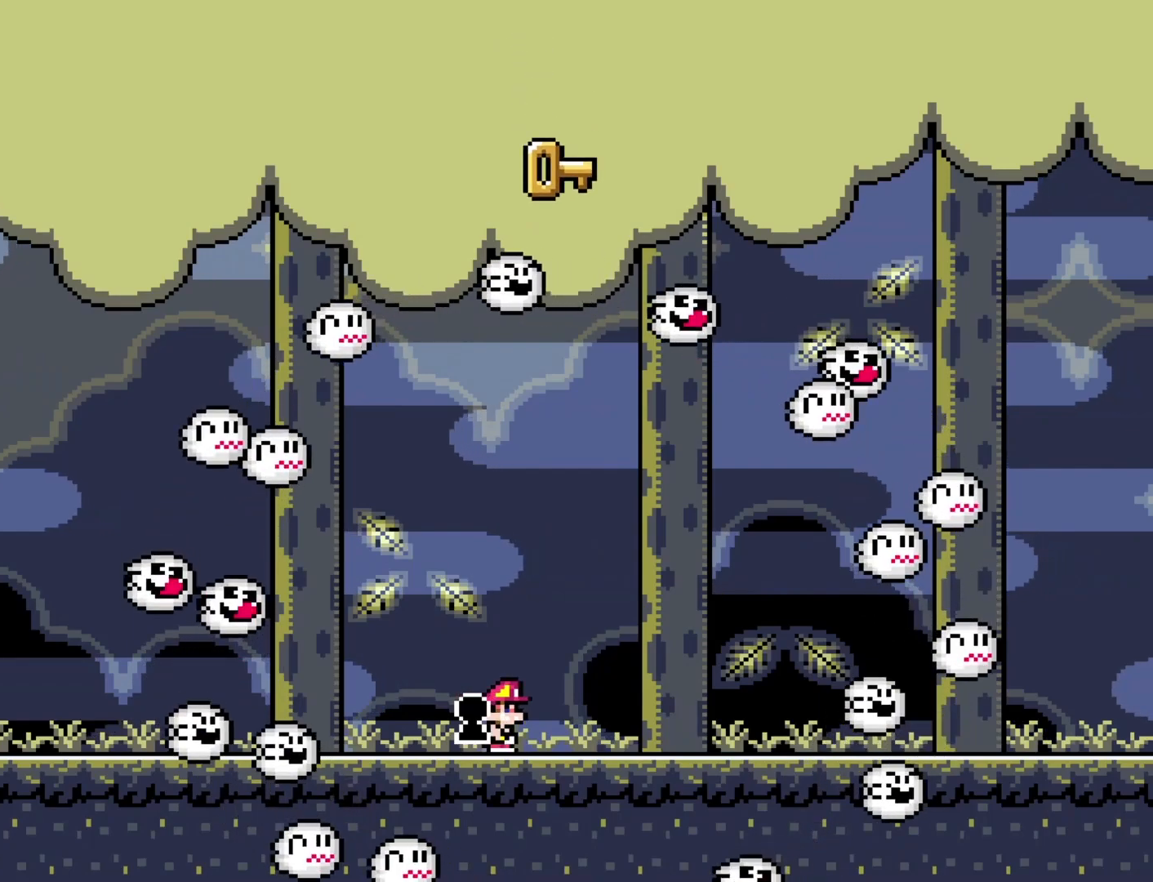
{"buttons": ["Y"], "events": [[50, "B", "down"], [117, "DPAD_RIGHT", "up"], [183, "B", "up"], [183, "DPAD_LEFT", "down"], [433, "DPAD_LEFT", "up"]]}
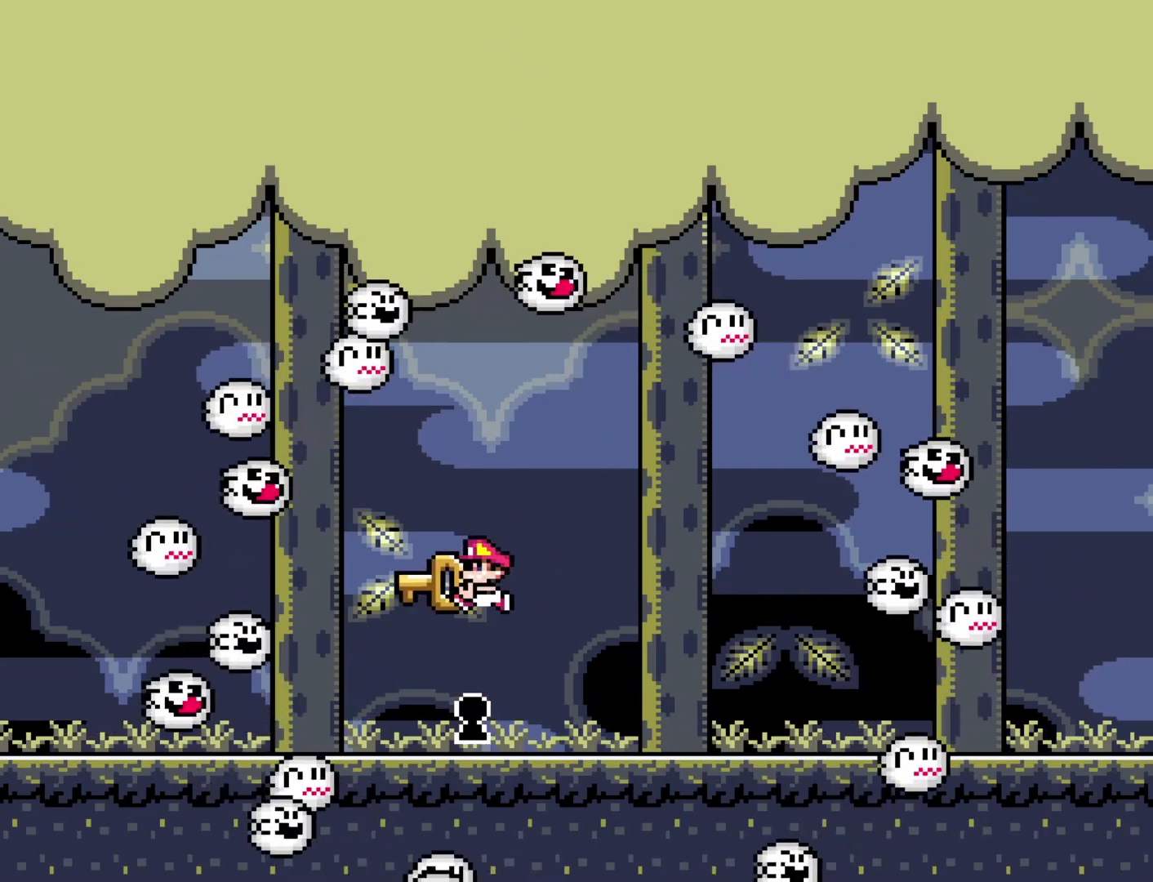
{"buttons": [], "events": [[17, "DPAD_RIGHT", "down"], [83, "DPAD_RIGHT", "up"], [500, "Y", "up"]]}